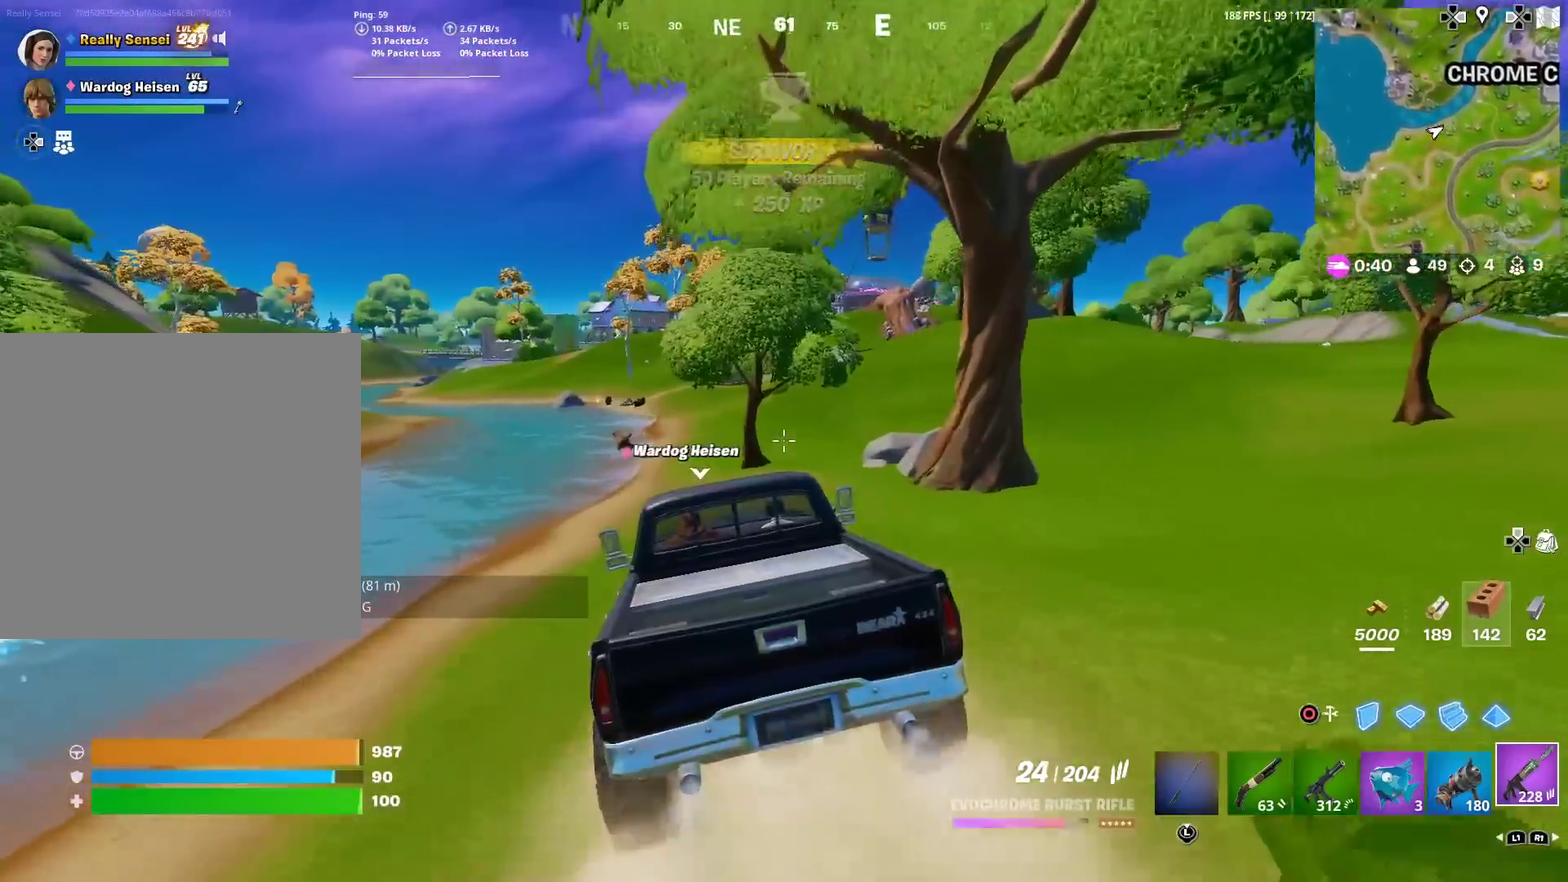
Gameplay with a controller (PlayStation layout); each line is a JSON object with the inputs held at the frame after it (dt_ms = milliseconds from this image to that frame). "events" lists button and stick changes between this image and that frame as [ms after this image, input, new state], when the widget could be followed in between. Not read: TOUCHPAD.
{"dt_ms": 701, "buttons": [], "left_stick": "up-left", "right_stick": "center", "events": [[284, "left_stick", "up-left"]]}
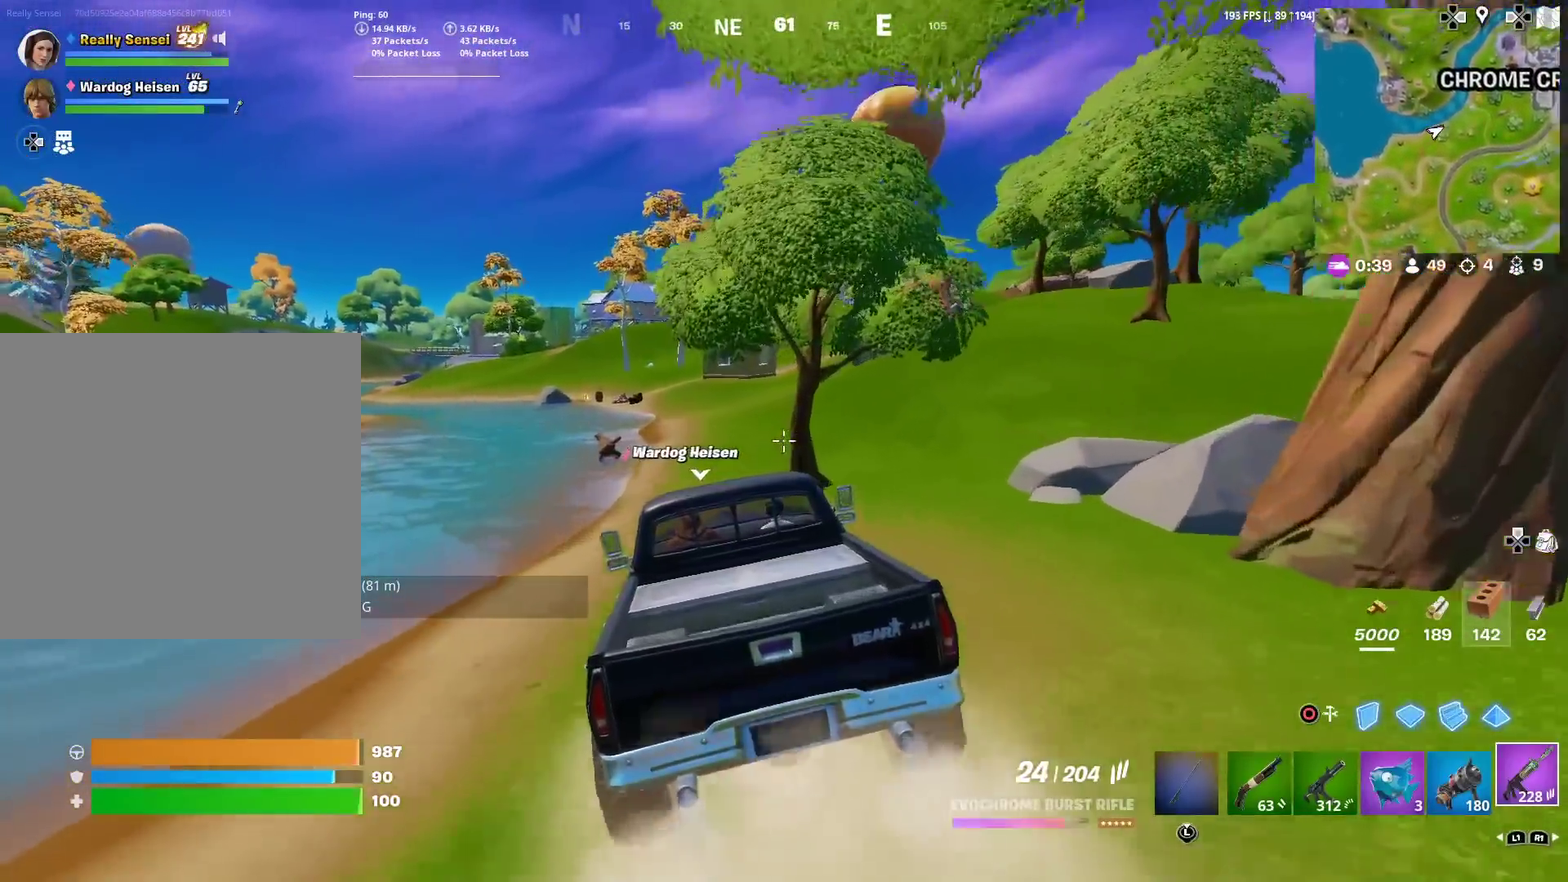
{"dt_ms": 300, "buttons": ["L2"], "left_stick": "center", "right_stick": "center", "events": [[33, "left_stick", "center"], [150, "L2", "down"]]}
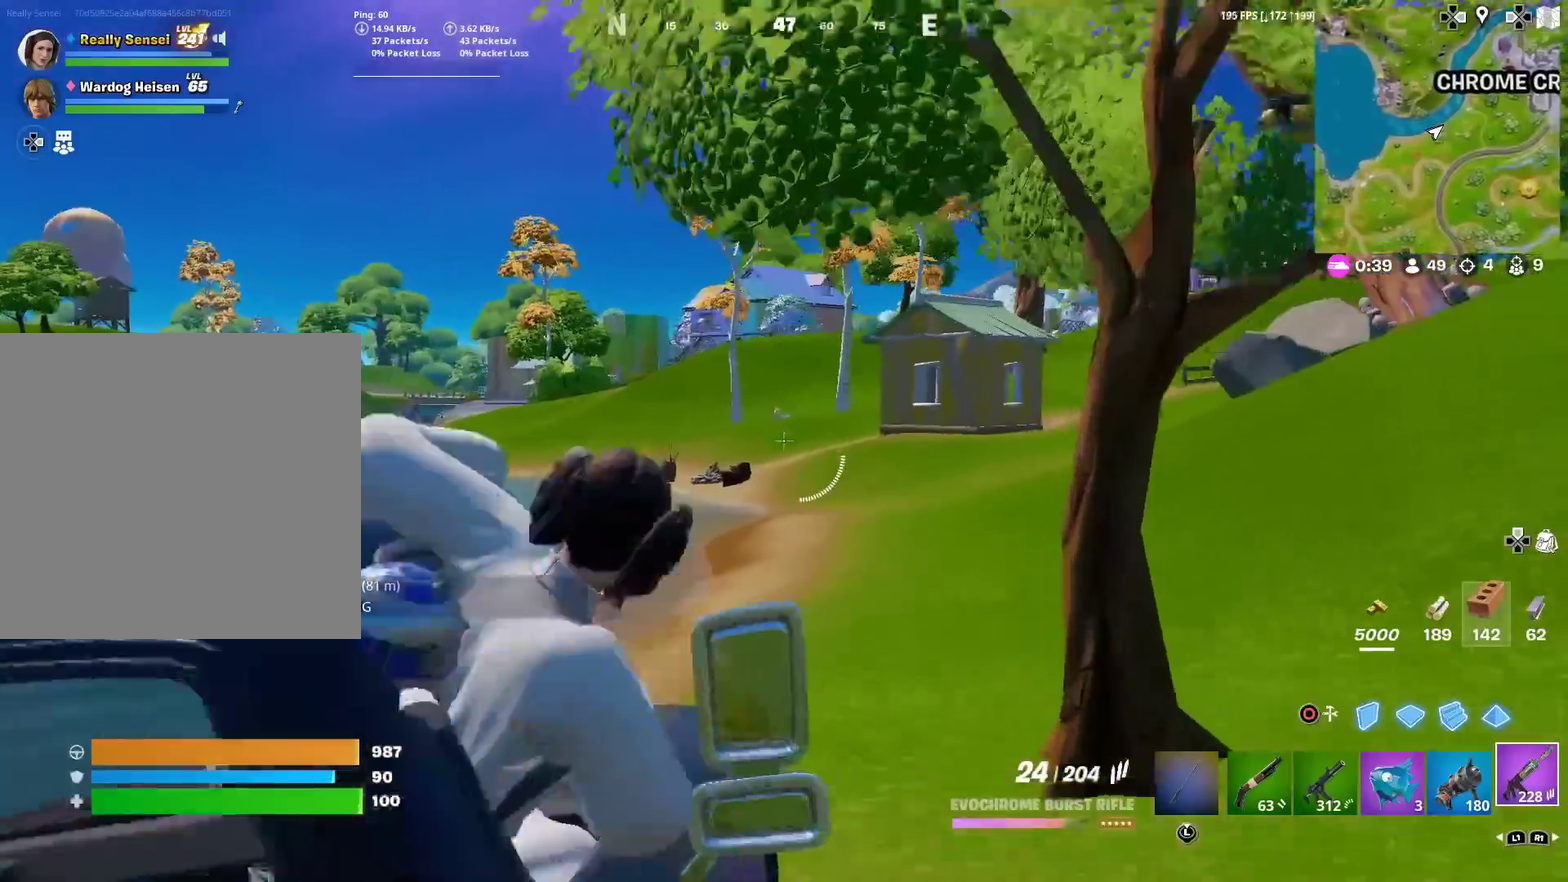
{"dt_ms": 601, "buttons": ["L2", "R2"], "left_stick": "center", "right_stick": "center", "events": [[551, "R2", "down"]]}
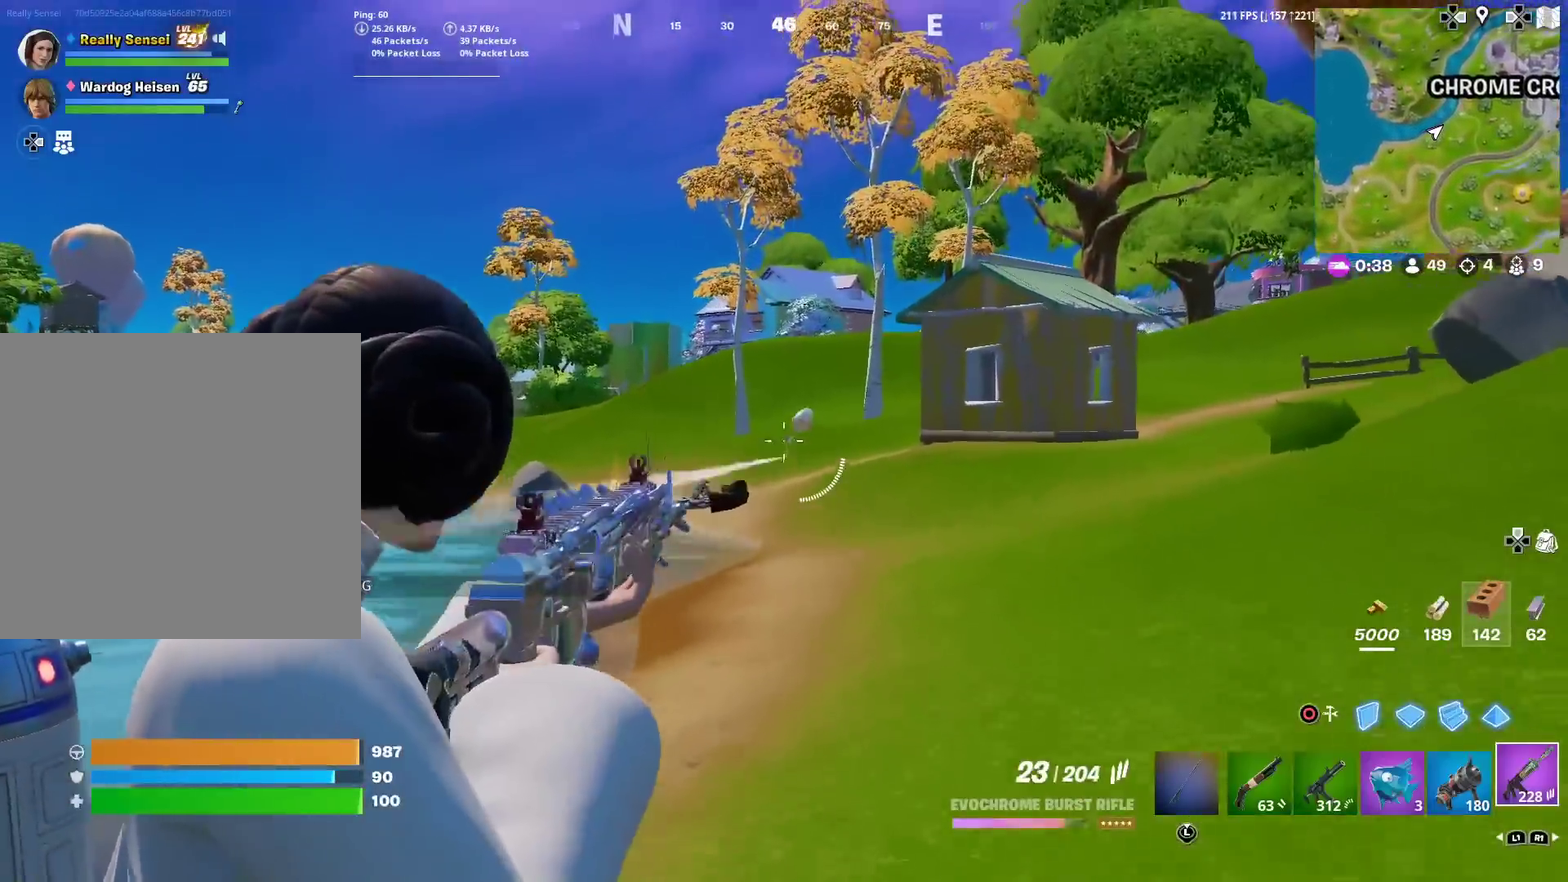
{"dt_ms": 400, "buttons": ["L2", "R2"], "left_stick": "center", "right_stick": "right", "events": [[117, "R2", "up"], [183, "right_stick", "up-right"], [384, "R2", "down"], [400, "right_stick", "right"]]}
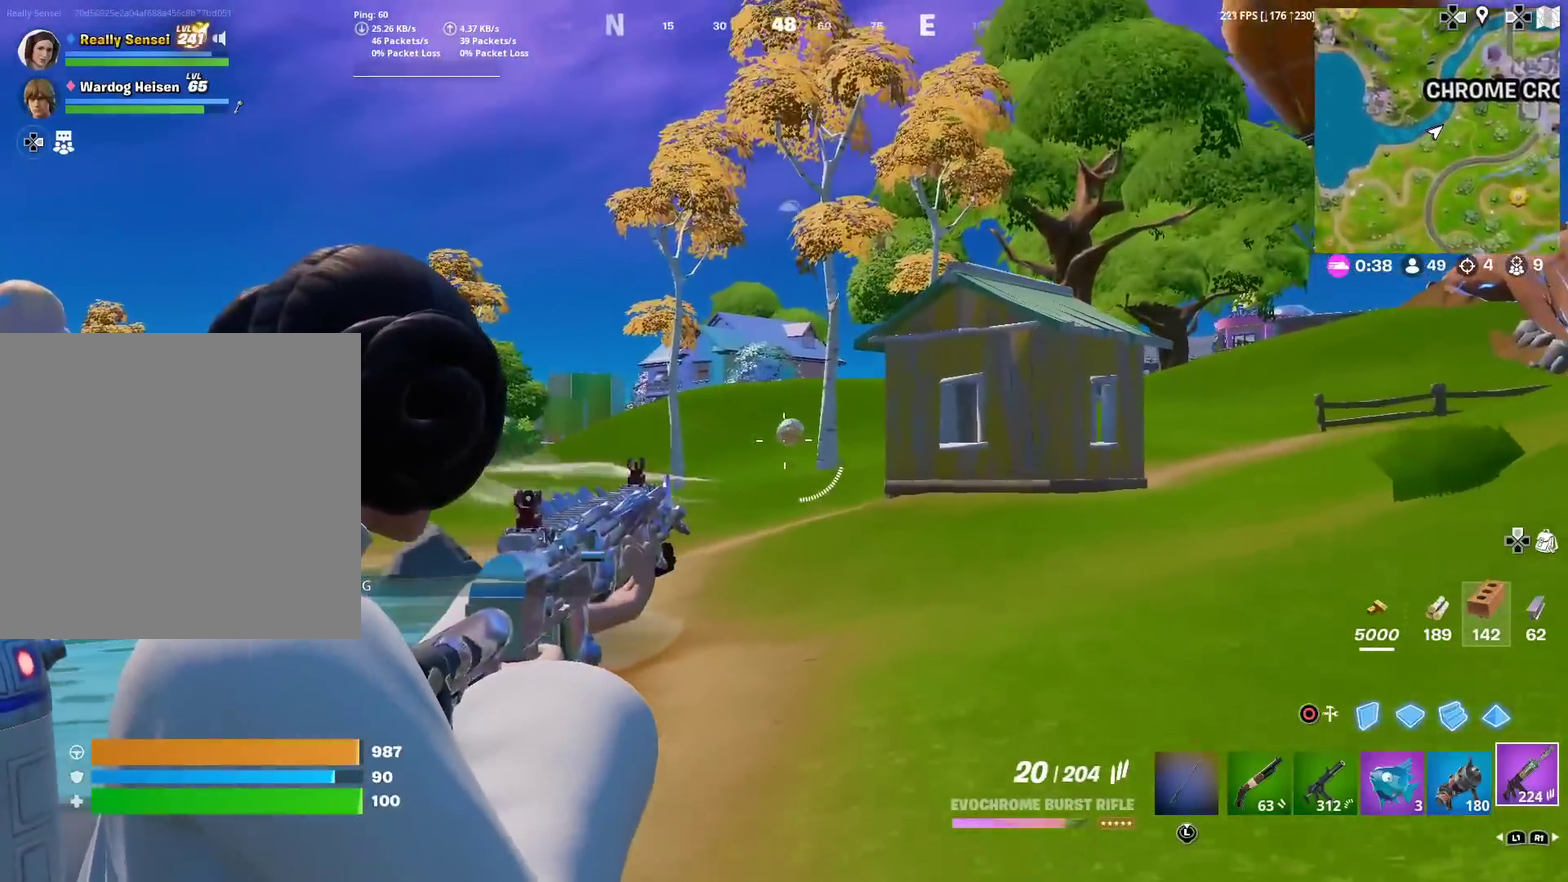
{"dt_ms": 601, "buttons": ["L2", "R2"], "left_stick": "center", "right_stick": "up-right"}
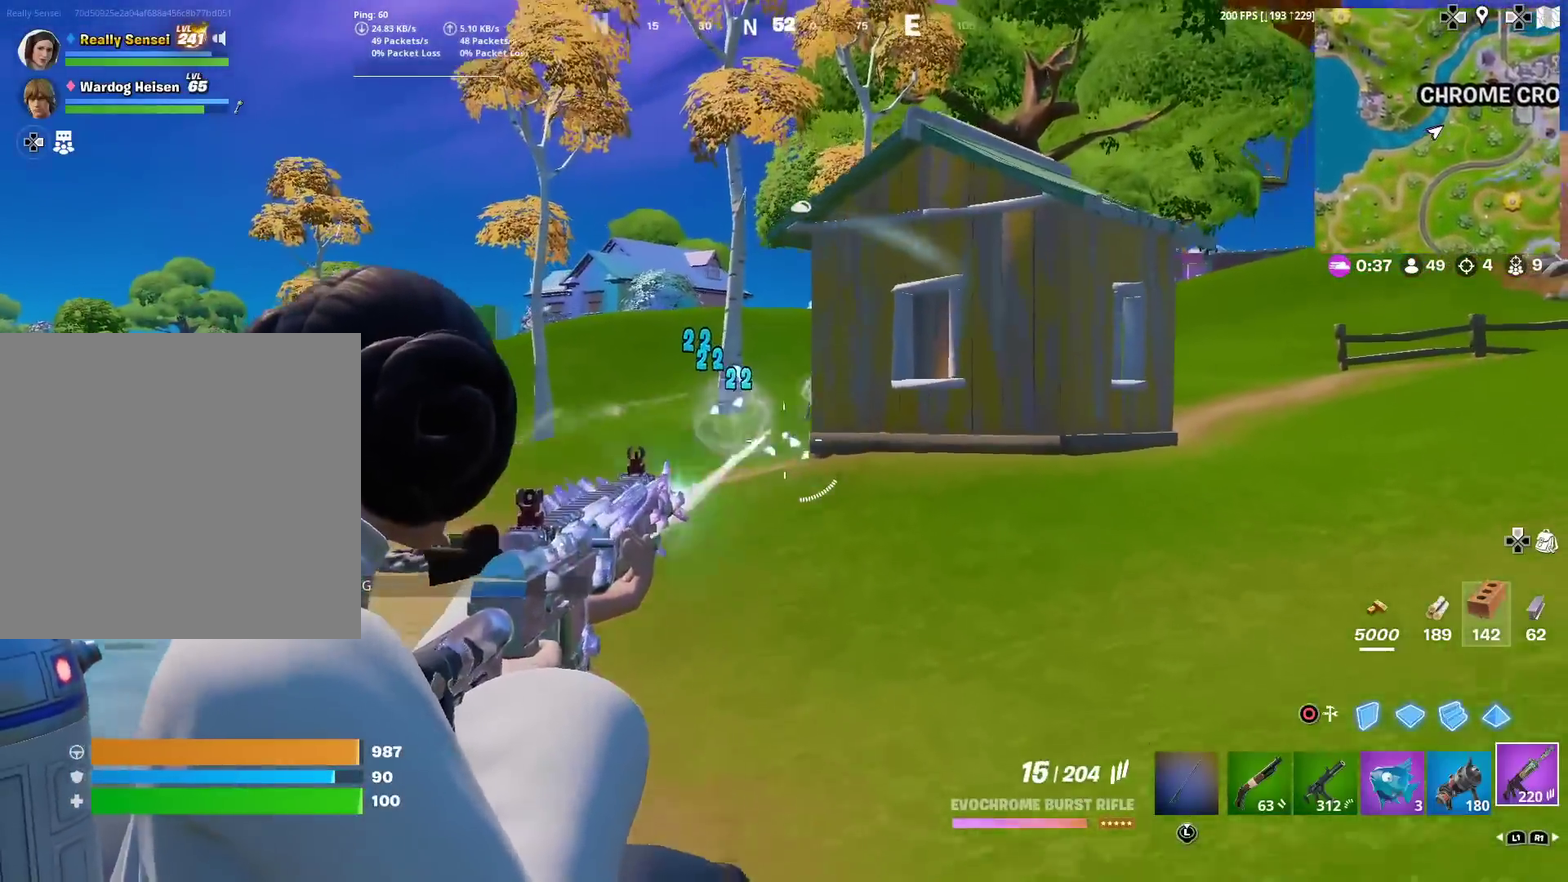
{"dt_ms": 400, "buttons": [], "left_stick": "center", "right_stick": "center"}
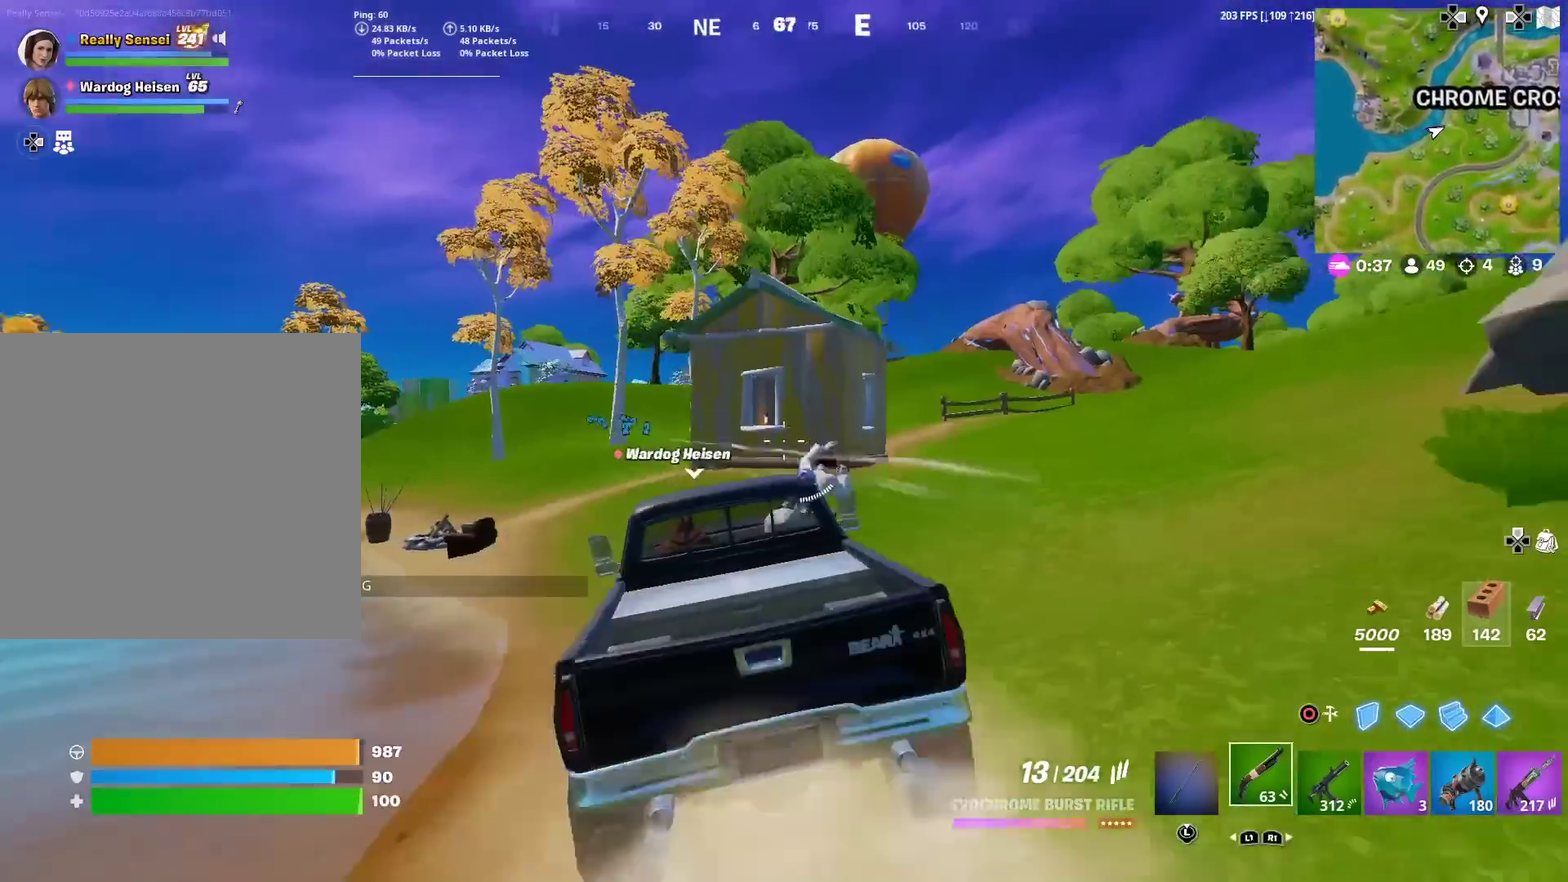
{"dt_ms": 501, "buttons": ["SQUARE"], "left_stick": "right", "right_stick": "center", "events": [[17, "left_stick", "up-right"], [100, "SQUARE", "down"], [117, "left_stick", "right"]]}
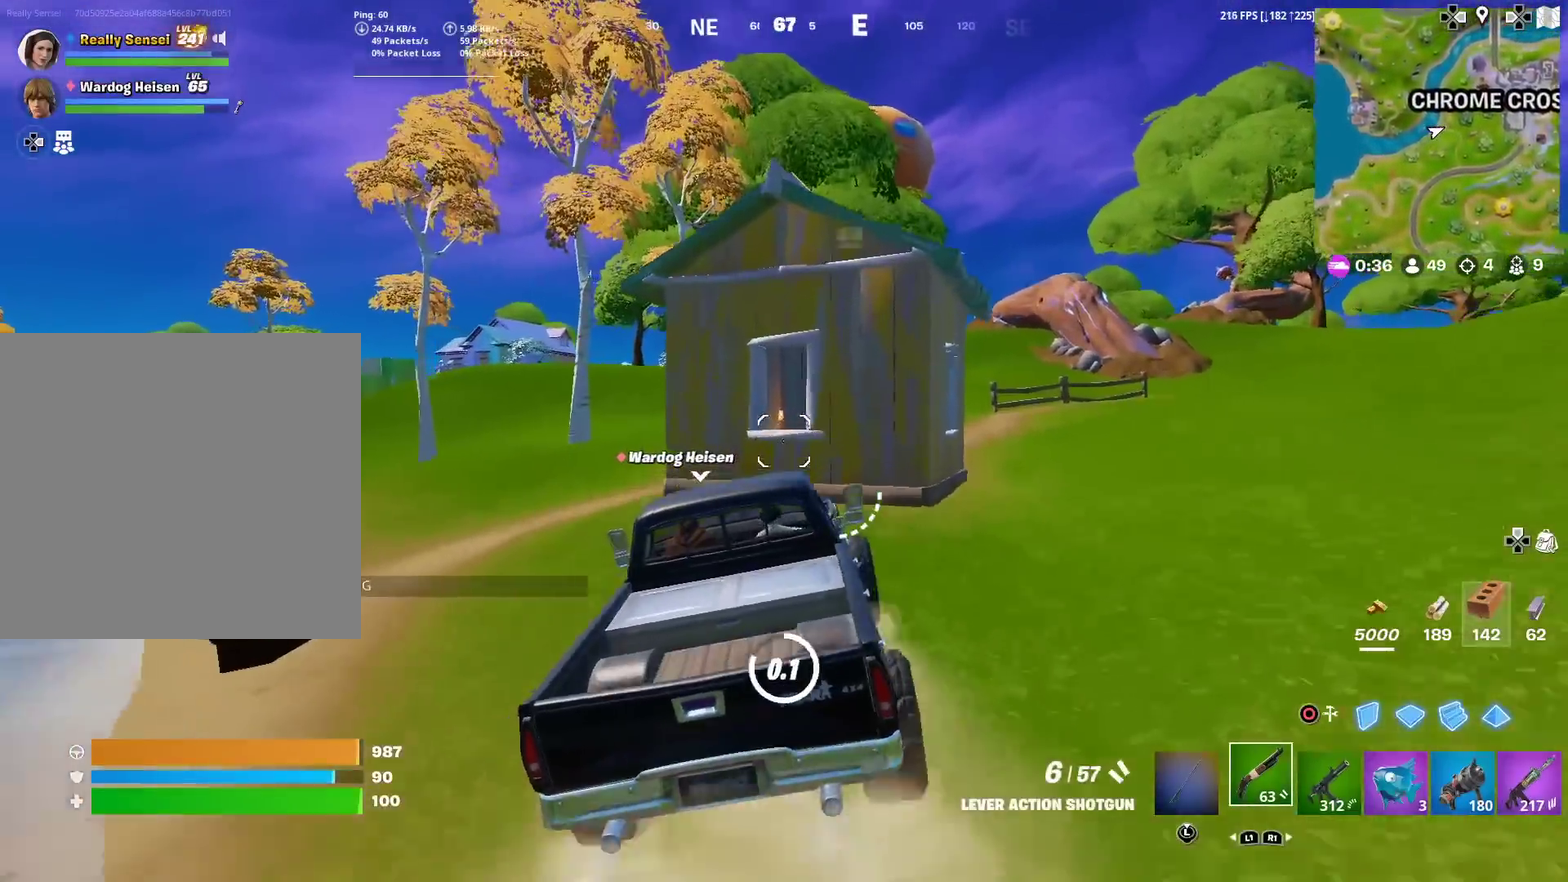
{"dt_ms": 500, "buttons": [], "left_stick": "right", "right_stick": "center", "events": [[217, "SQUARE", "up"], [317, "right_stick", "right"], [417, "right_stick", "center"]]}
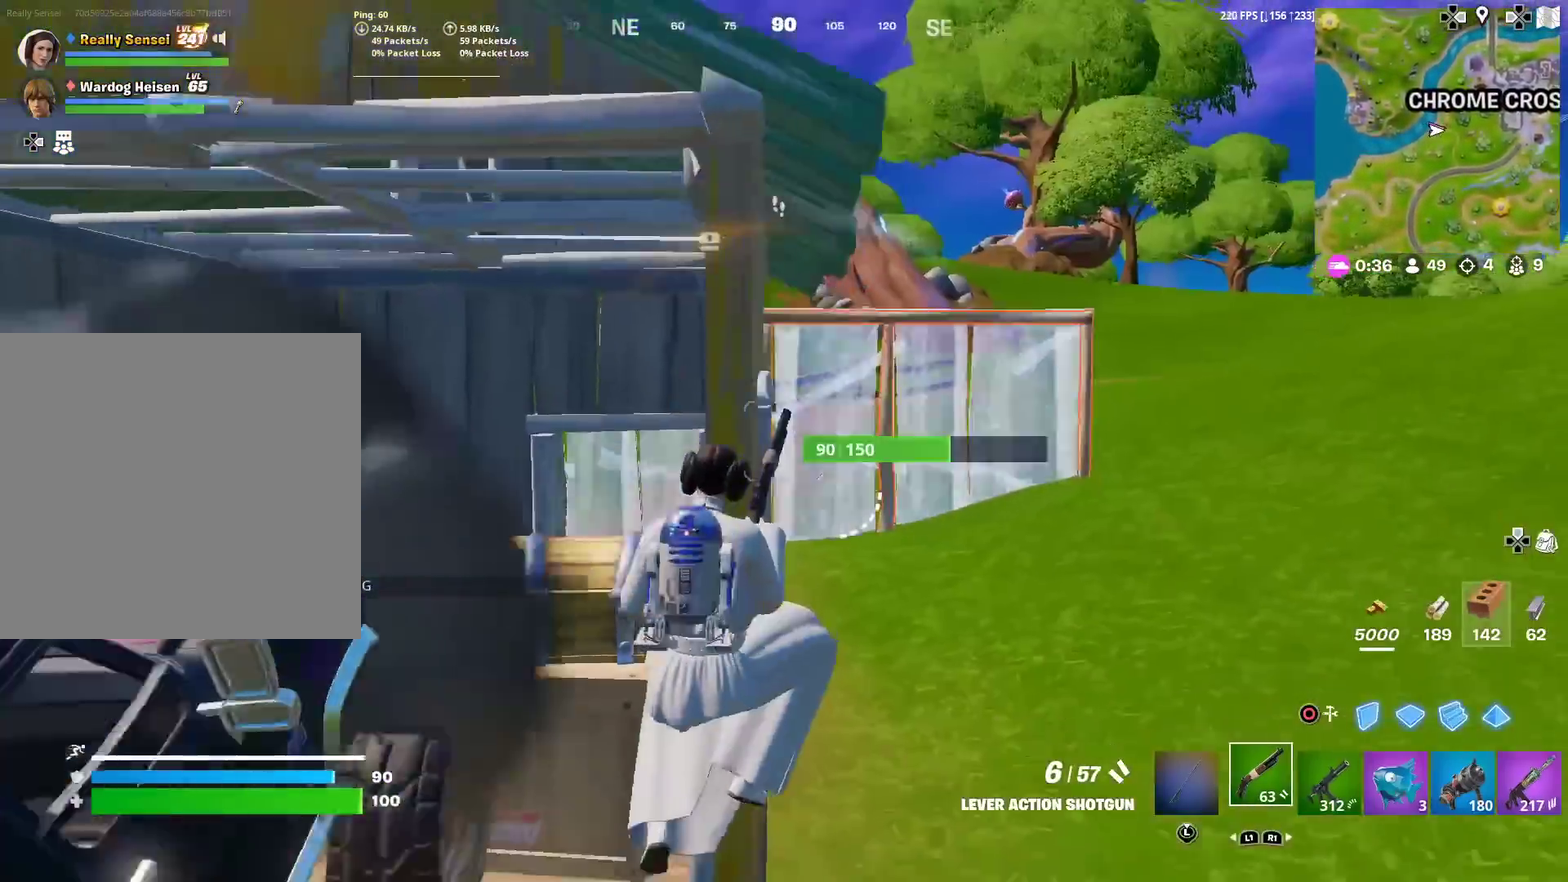
{"dt_ms": 501, "buttons": ["CIRCLE"], "left_stick": "up-right", "right_stick": "center", "events": [[84, "left_stick", "up-right"], [451, "CIRCLE", "down"]]}
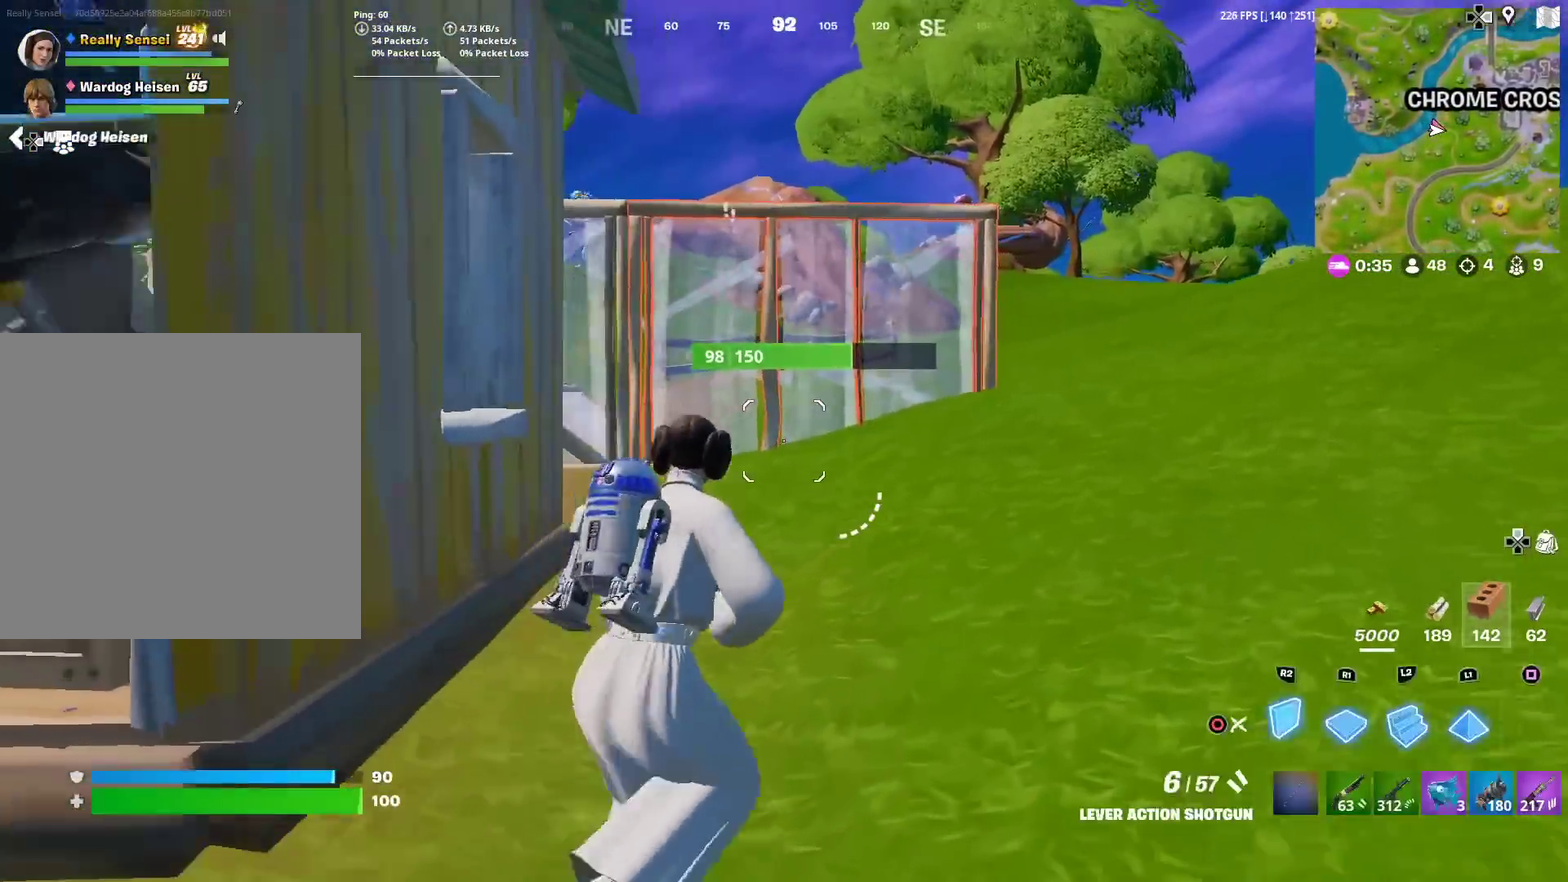
{"dt_ms": 500, "buttons": [], "left_stick": "up-right", "right_stick": "center", "events": [[50, "L2", "down"], [67, "CIRCLE", "up"], [183, "CIRCLE", "down"], [183, "L2", "up"], [233, "CIRCLE", "up"], [434, "left_stick", "down-left"], [500, "left_stick", "up-right"]]}
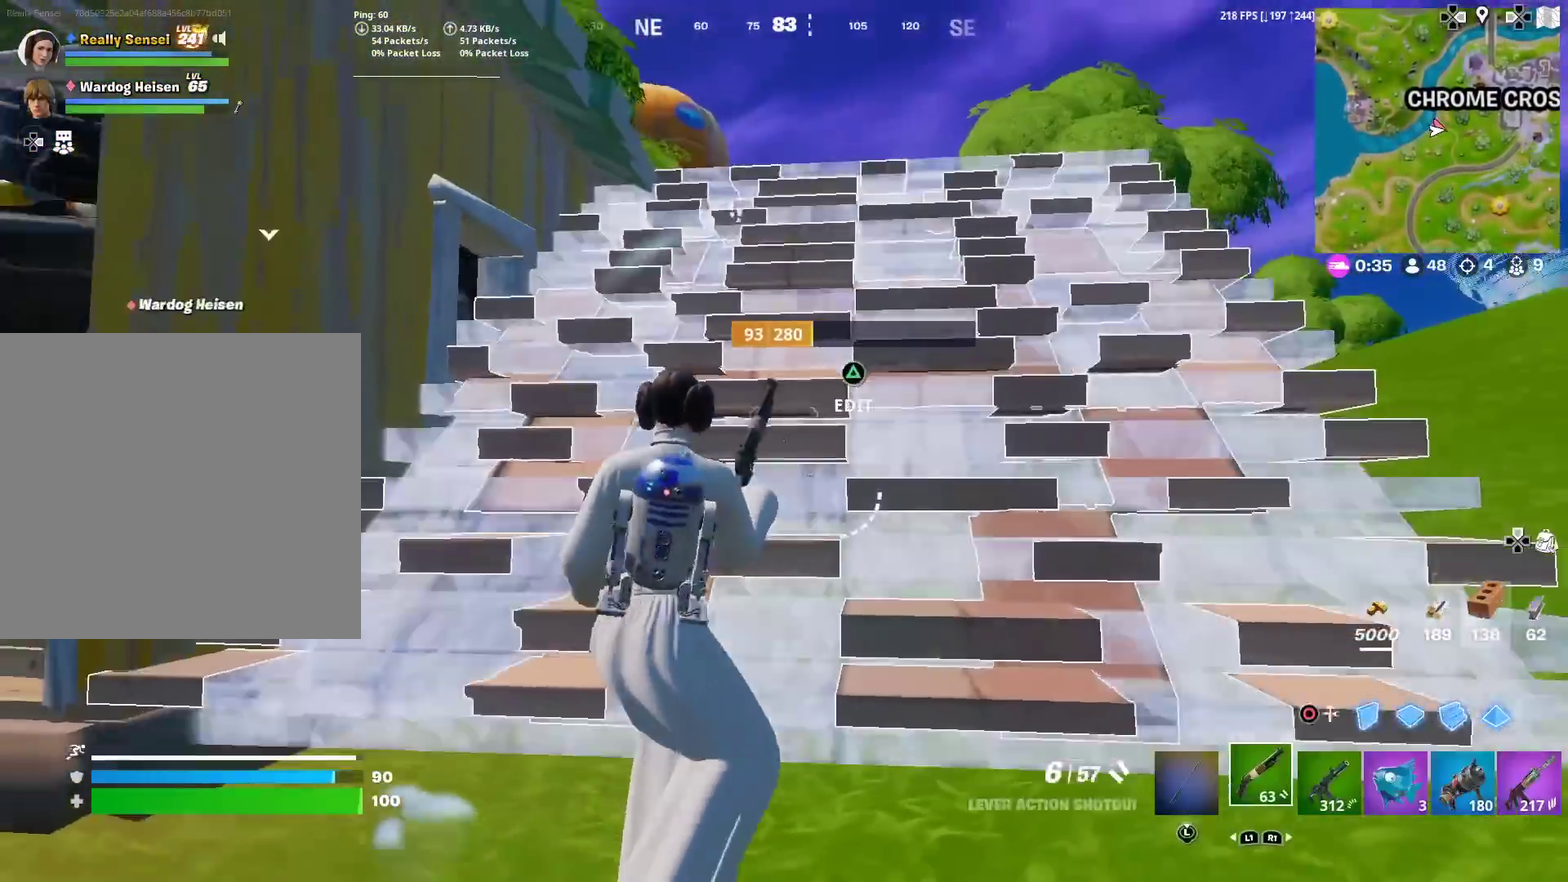
{"dt_ms": 401, "buttons": [], "left_stick": "up-right", "right_stick": "center", "events": [[34, "CROSS", "down"], [84, "right_stick", "down-left"], [134, "CROSS", "up"], [150, "right_stick", "center"]]}
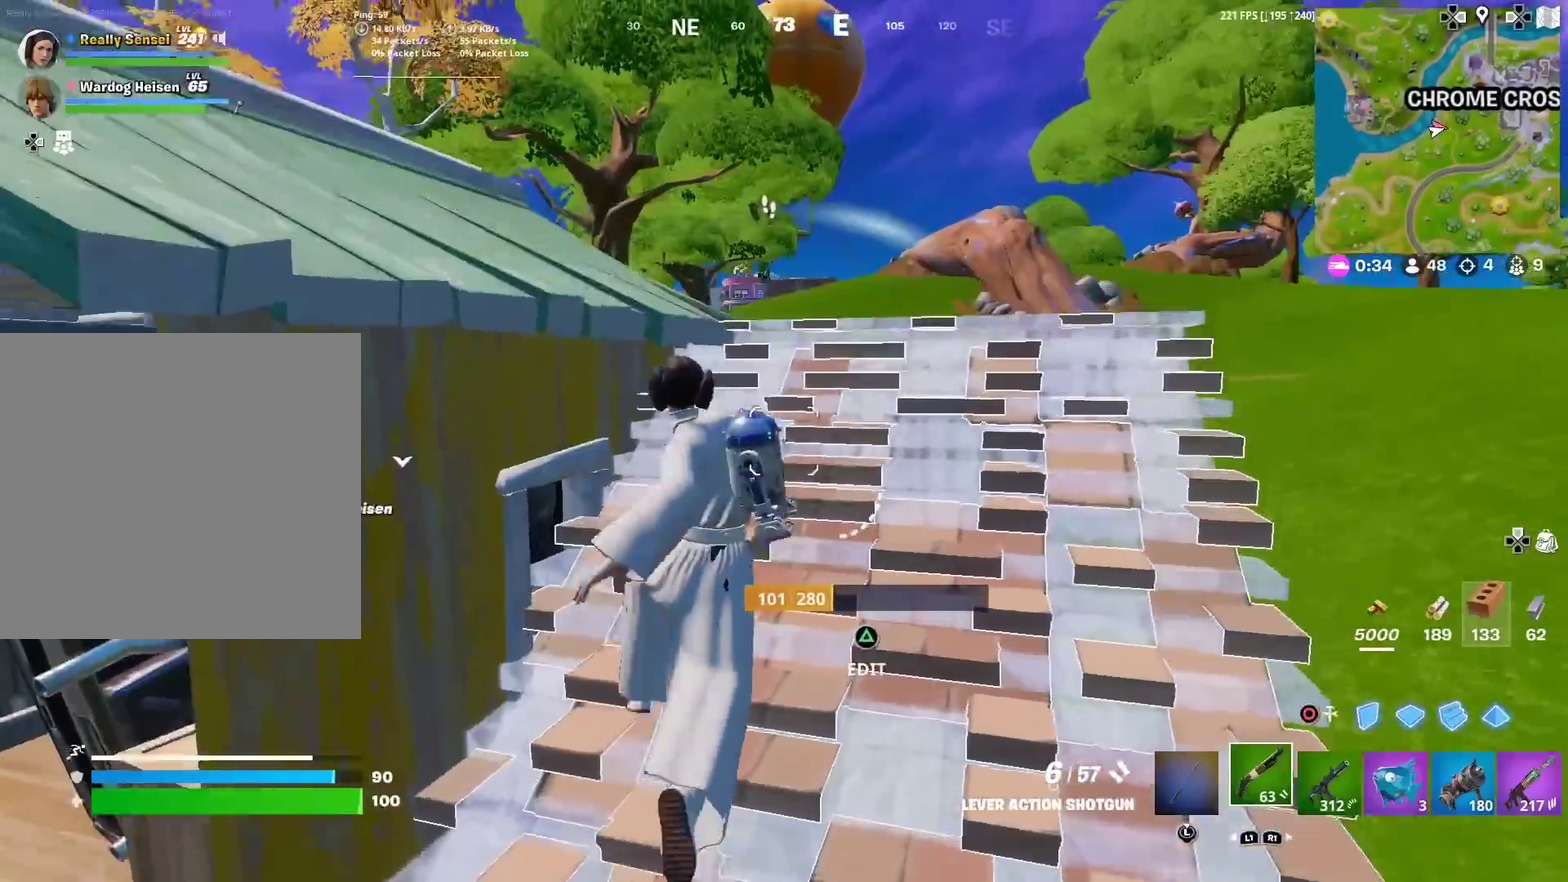
{"dt_ms": 600, "buttons": [], "left_stick": "up-right", "right_stick": "center", "events": [[167, "R1", "down"], [283, "R1", "up"]]}
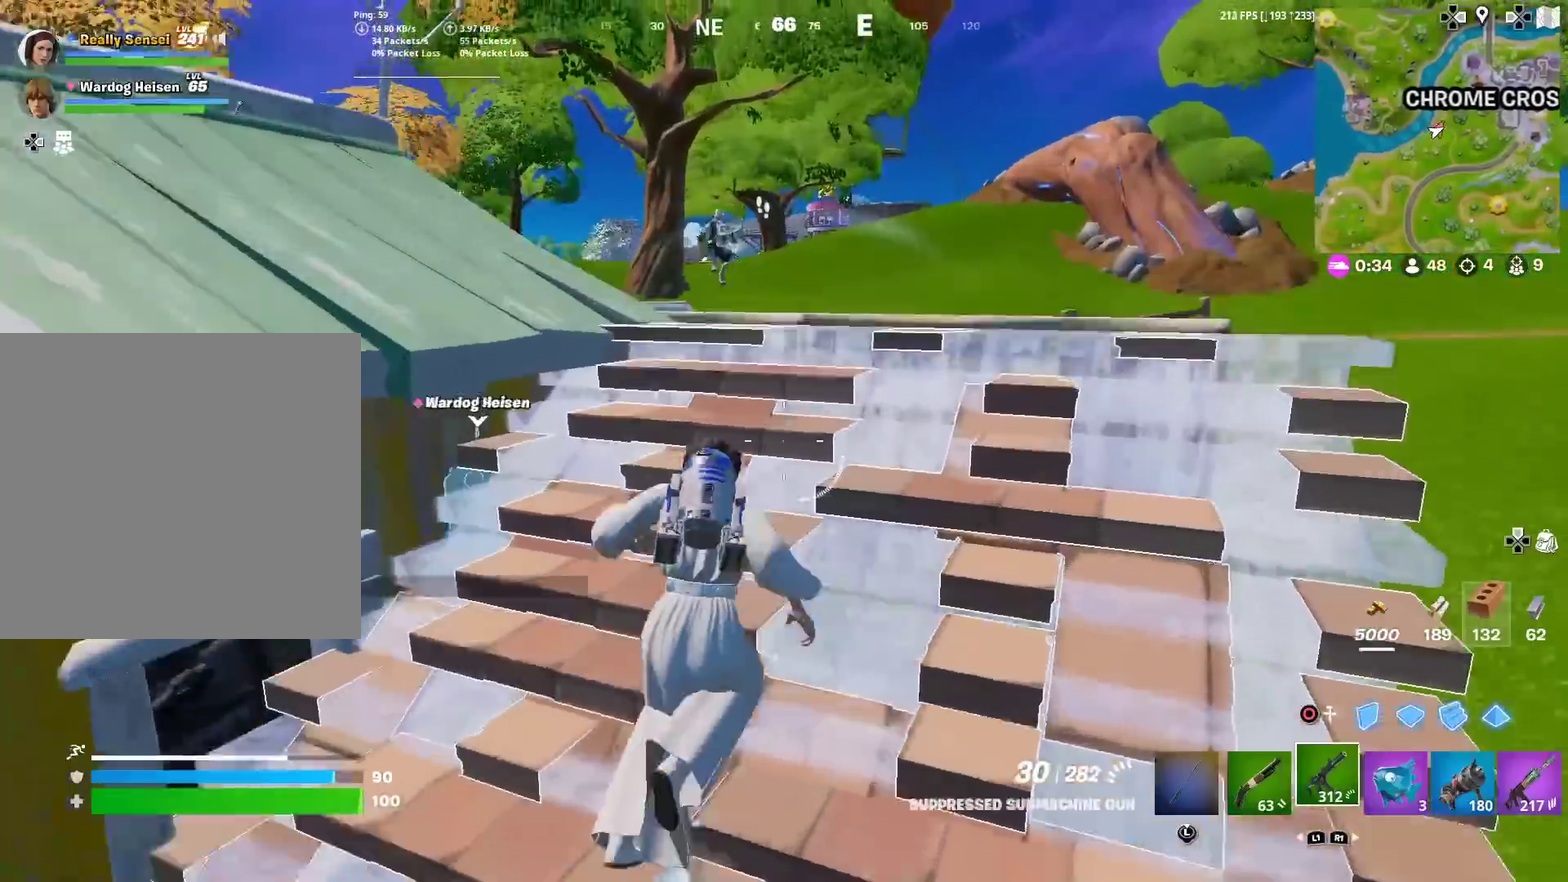
{"dt_ms": 301, "buttons": [], "left_stick": "down-left", "right_stick": "center", "events": [[34, "right_stick", "down-left"], [100, "left_stick", "up"], [150, "right_stick", "center"], [217, "left_stick", "left"], [284, "left_stick", "down-left"]]}
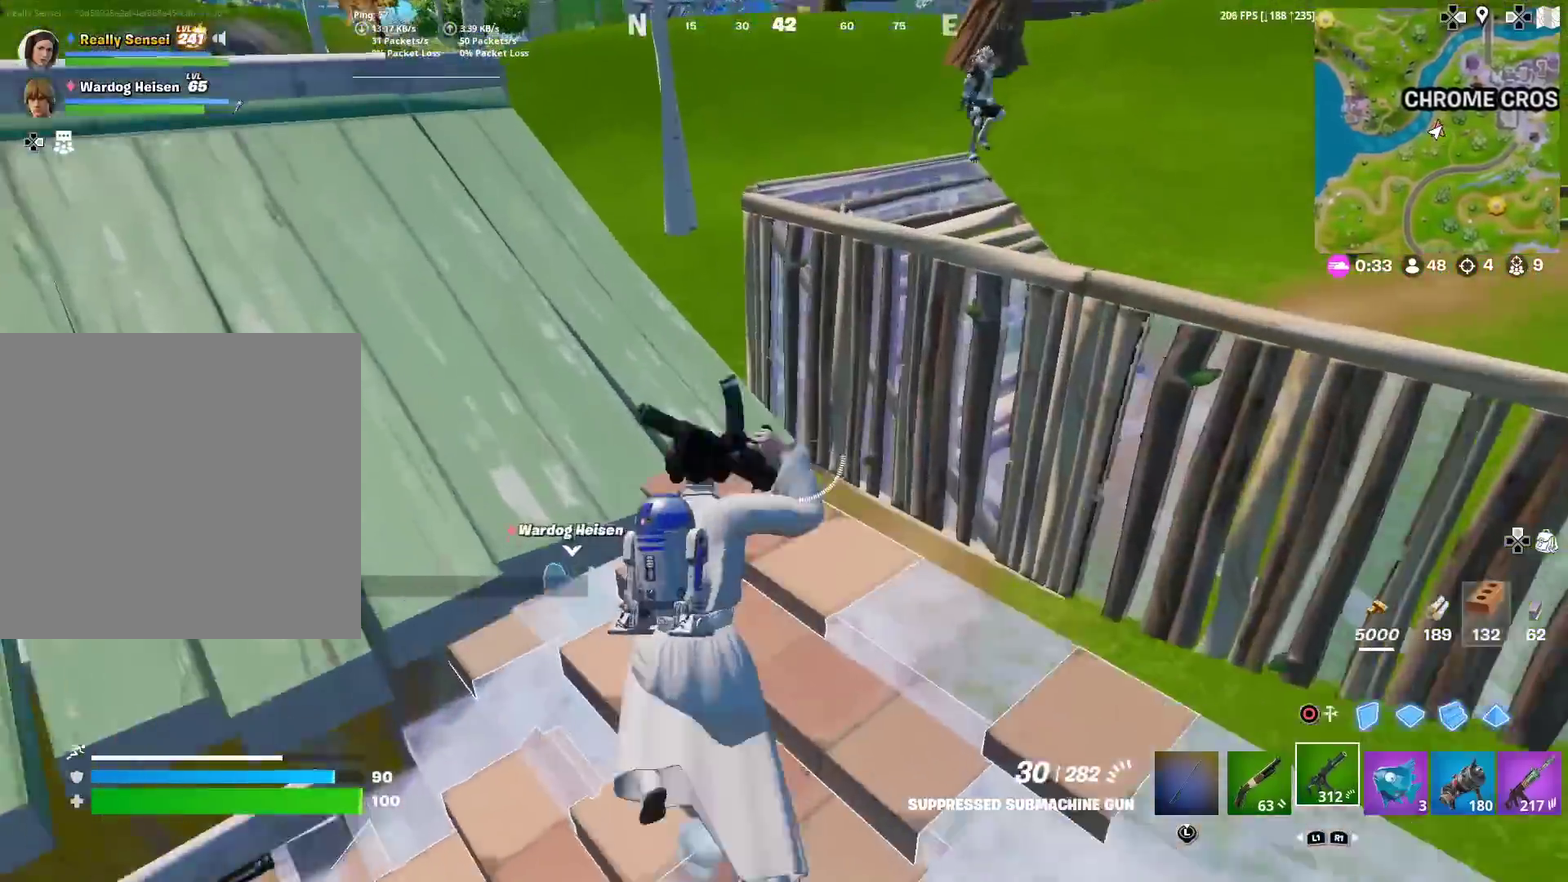
{"dt_ms": 684, "buttons": ["R2"], "left_stick": "up", "right_stick": "up-right", "events": [[50, "left_stick", "left"], [83, "CROSS", "down"], [116, "right_stick", "up-right"], [133, "left_stick", "up-left"], [200, "CROSS", "up"], [200, "left_stick", "left"], [217, "right_stick", "center"], [300, "right_stick", "up"], [383, "R2", "down"], [400, "right_stick", "center"], [450, "right_stick", "down"], [467, "left_stick", "up-left"], [584, "right_stick", "center"], [634, "left_stick", "up"], [650, "right_stick", "up-right"]]}
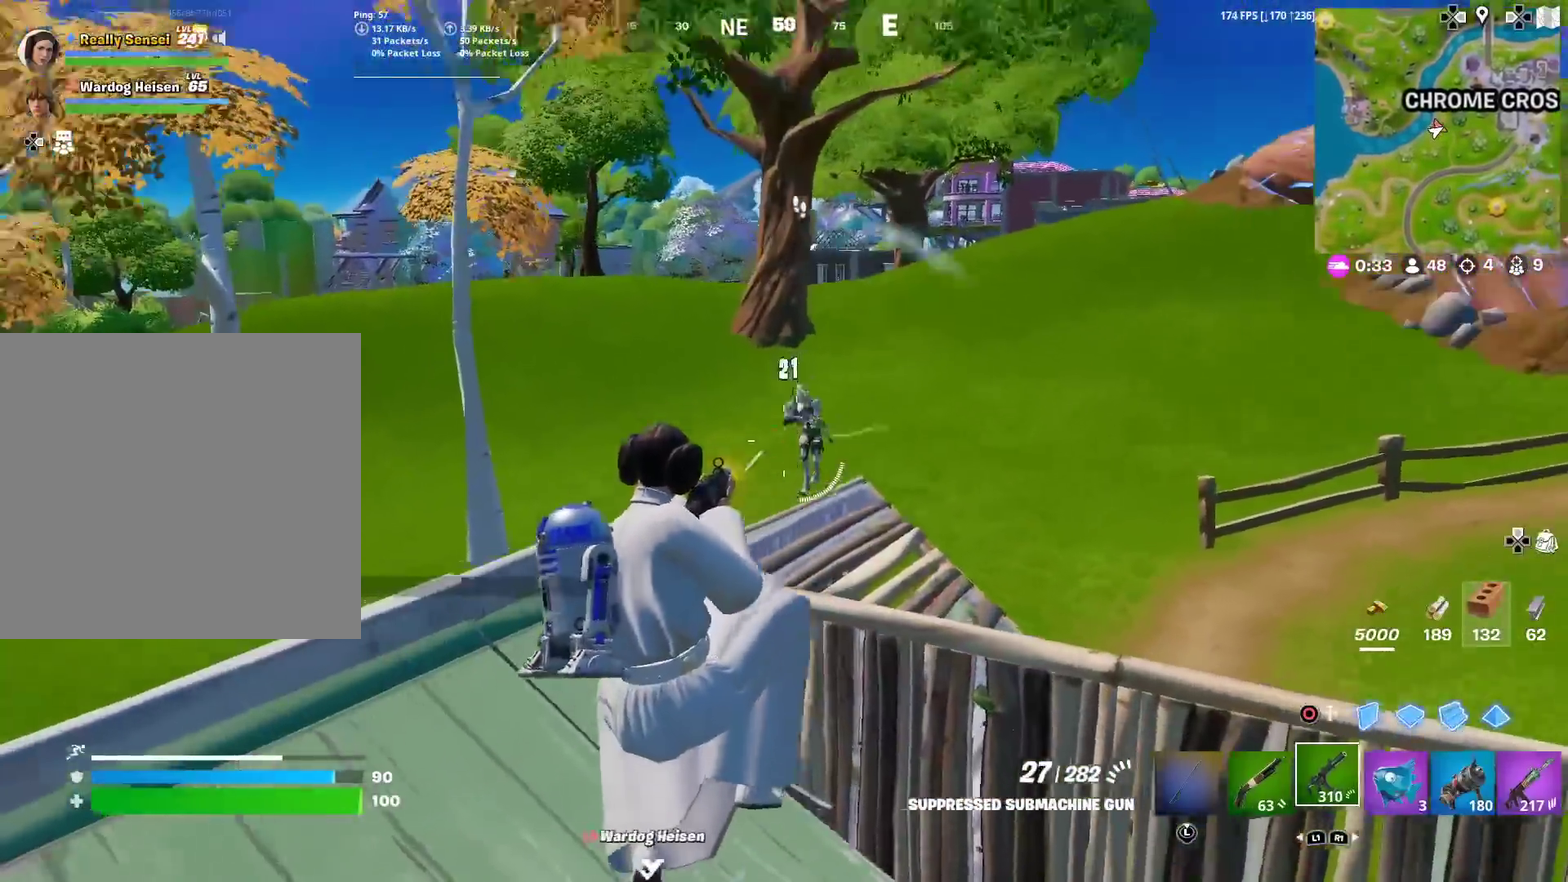
{"dt_ms": 300, "buttons": ["L2", "R2"], "left_stick": "right", "right_stick": "center", "events": [[33, "right_stick", "center"], [150, "right_stick", "up"], [183, "L2", "down"], [183, "left_stick", "up-right"], [200, "right_stick", "center"], [233, "left_stick", "right"]]}
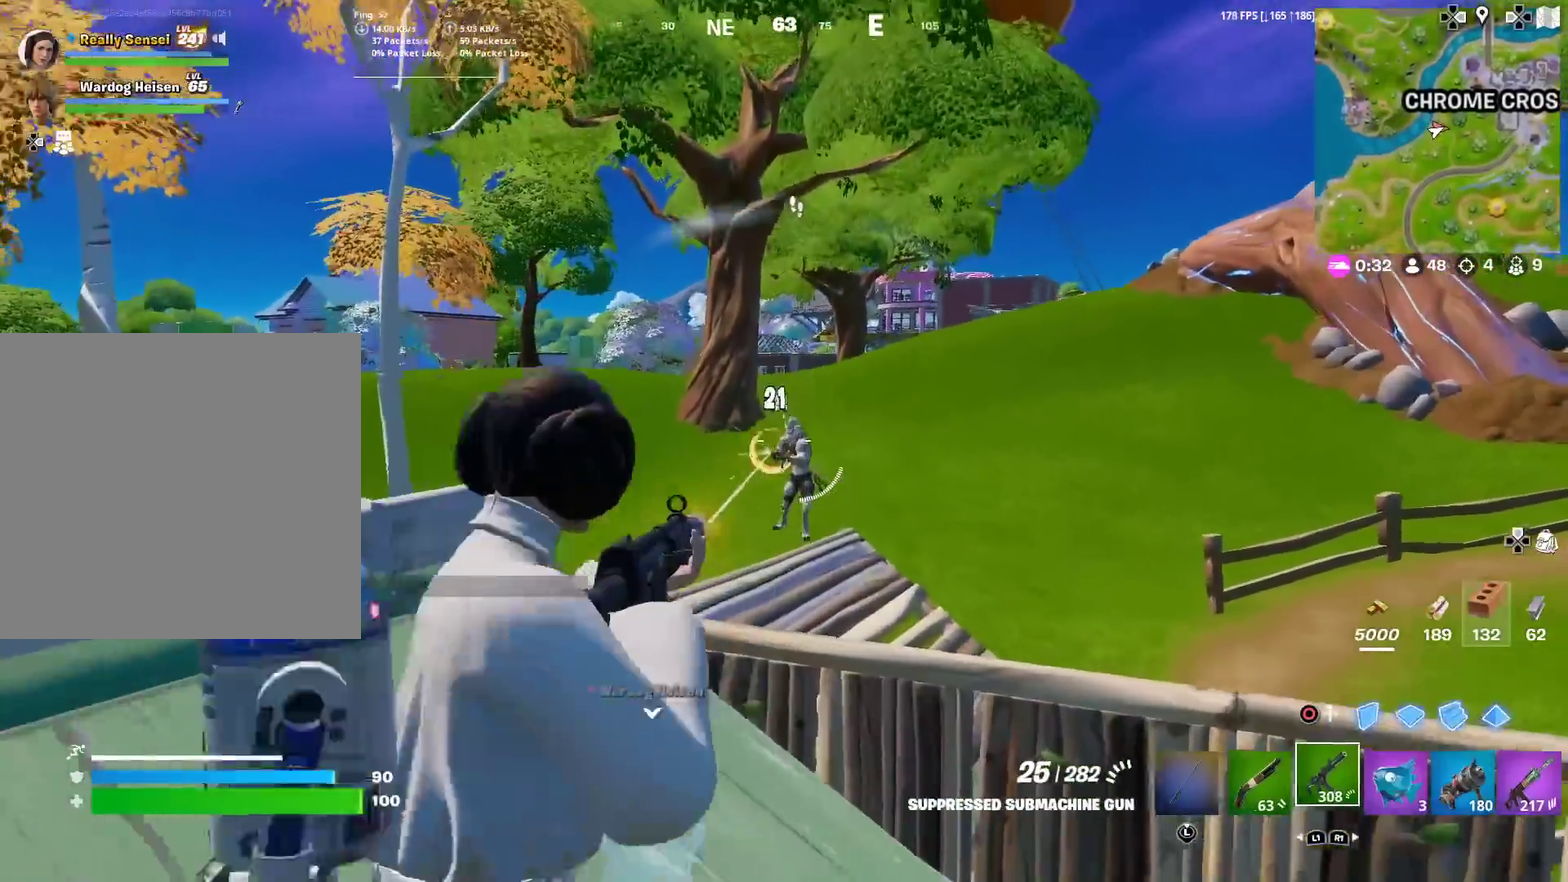
{"dt_ms": 901, "buttons": ["SQUARE"], "left_stick": "down-left", "right_stick": "down-left"}
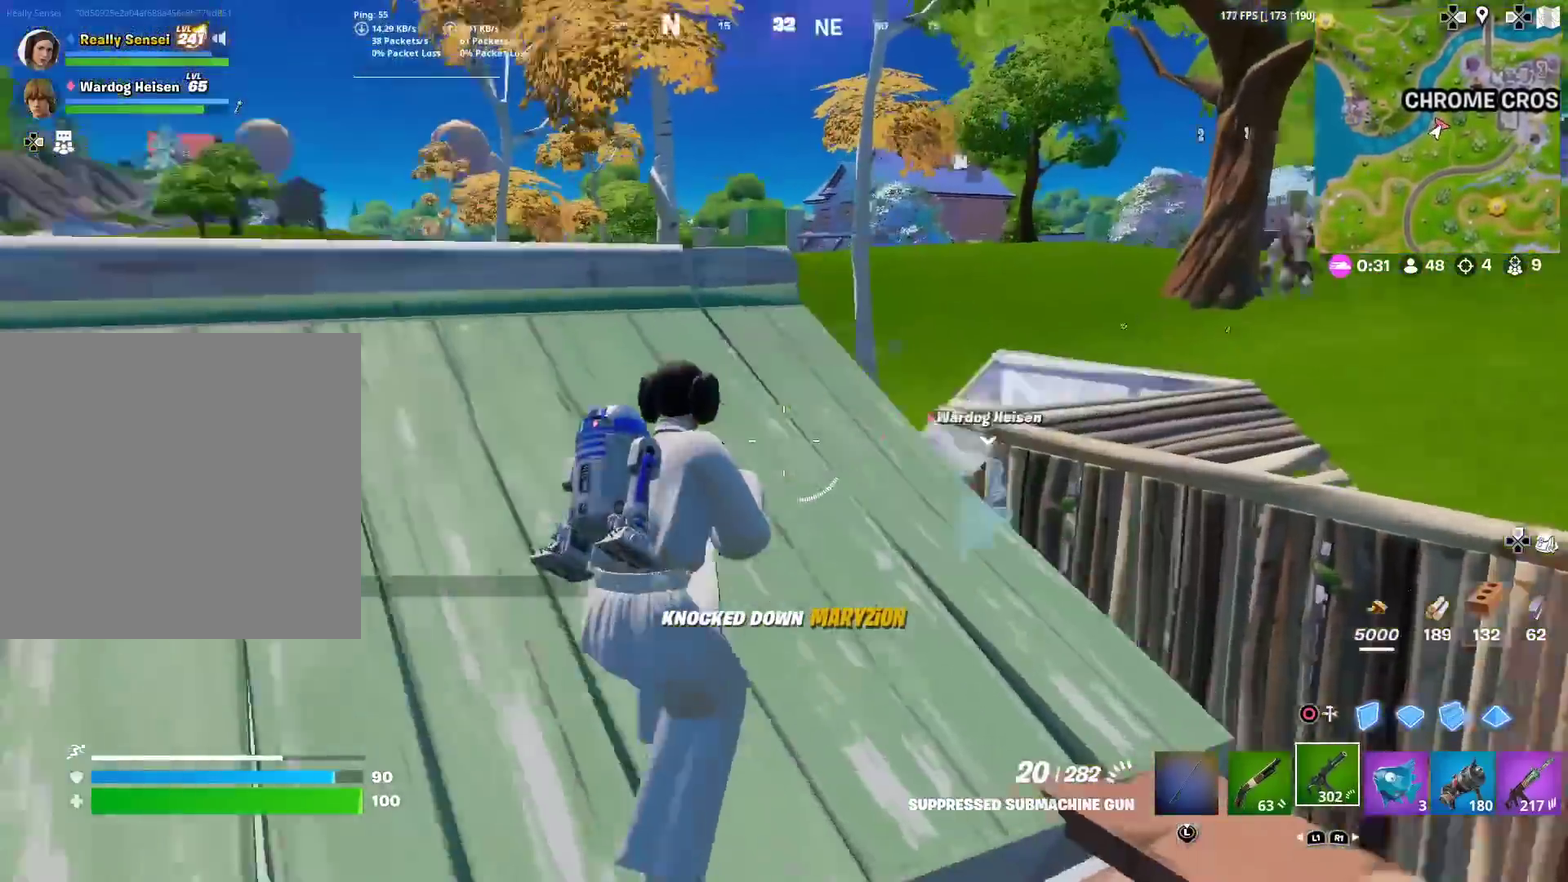
{"dt_ms": 300, "buttons": ["CROSS"], "left_stick": "left", "right_stick": "center", "events": [[33, "SQUARE", "up"], [33, "right_stick", "center"], [83, "left_stick", "left"], [117, "SQUARE", "down"], [217, "SQUARE", "up"], [283, "CROSS", "down"]]}
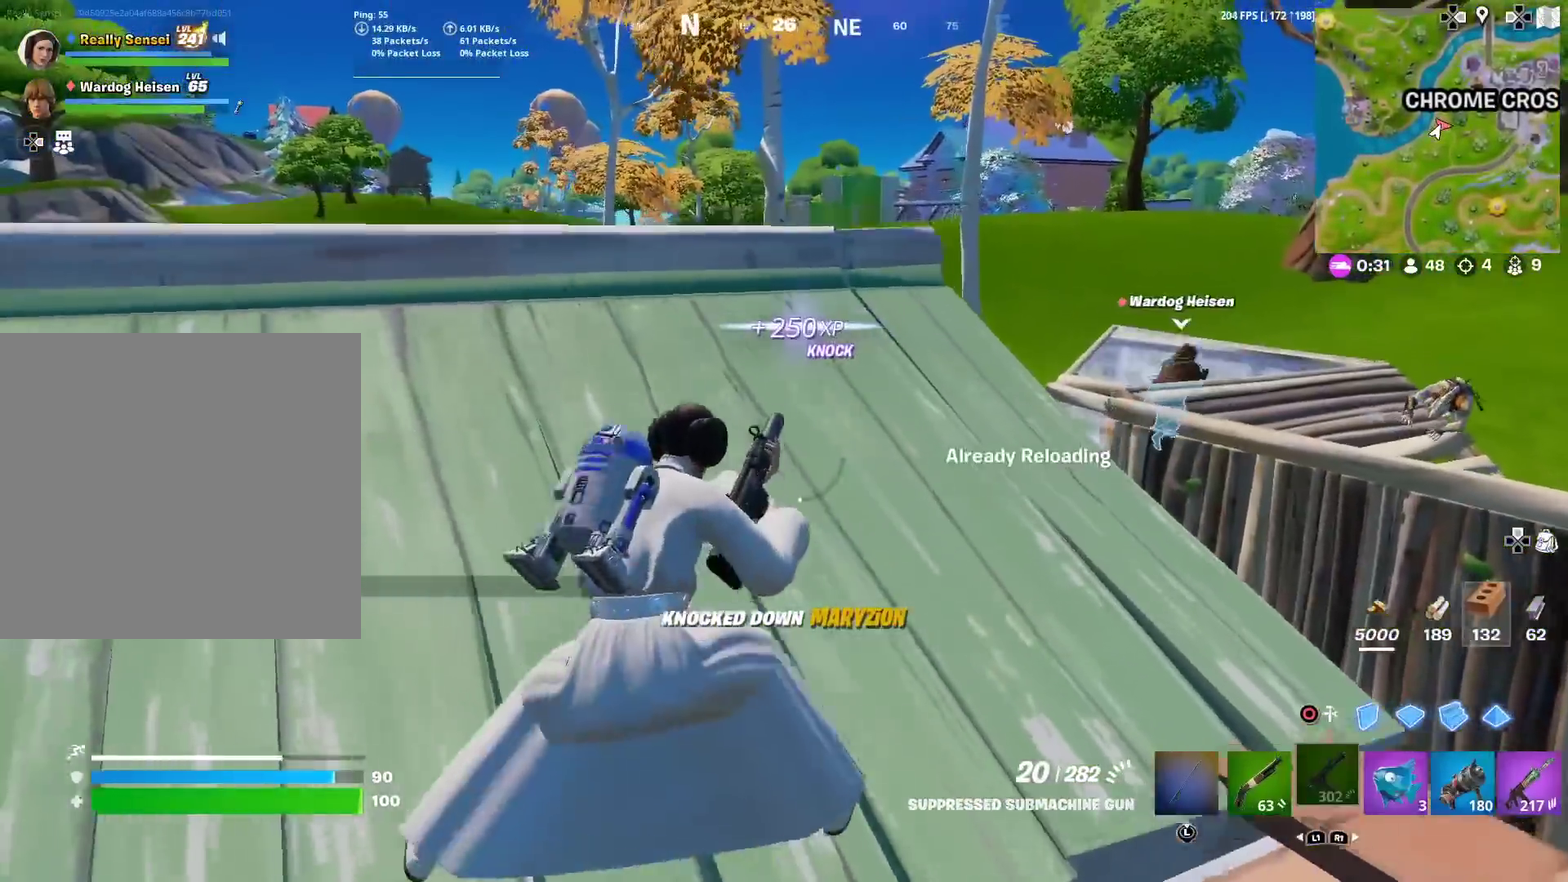
{"dt_ms": 501, "buttons": [], "left_stick": "center", "right_stick": "center", "events": [[67, "left_stick", "up-left"], [84, "CROSS", "up"], [150, "CROSS", "down"], [234, "CROSS", "up"], [434, "left_stick", "center"]]}
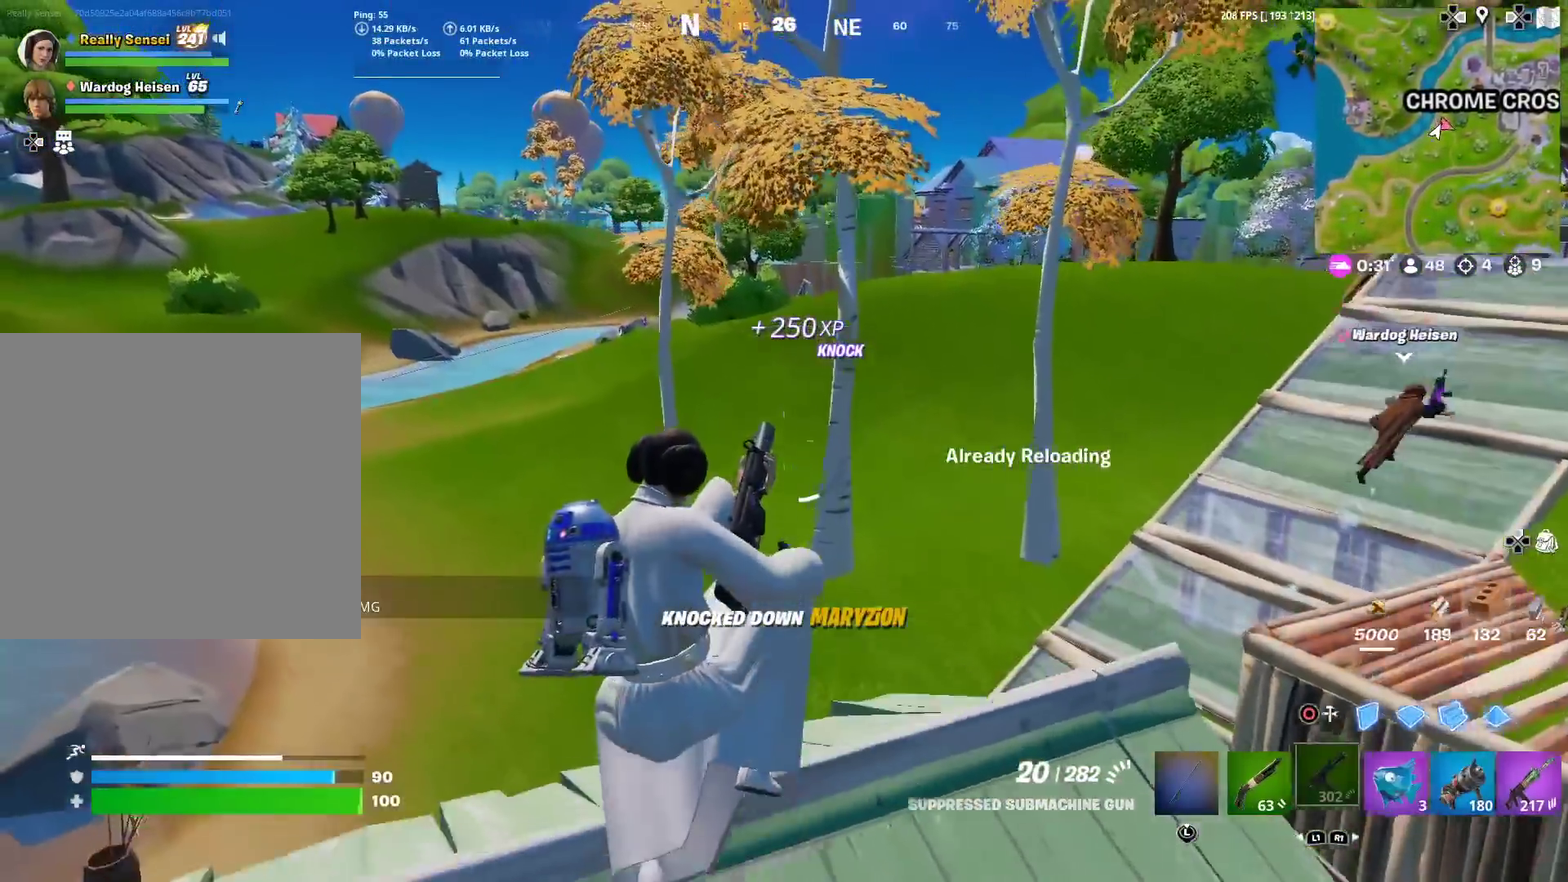
{"dt_ms": 400, "buttons": [], "left_stick": "up-left", "right_stick": "down-left"}
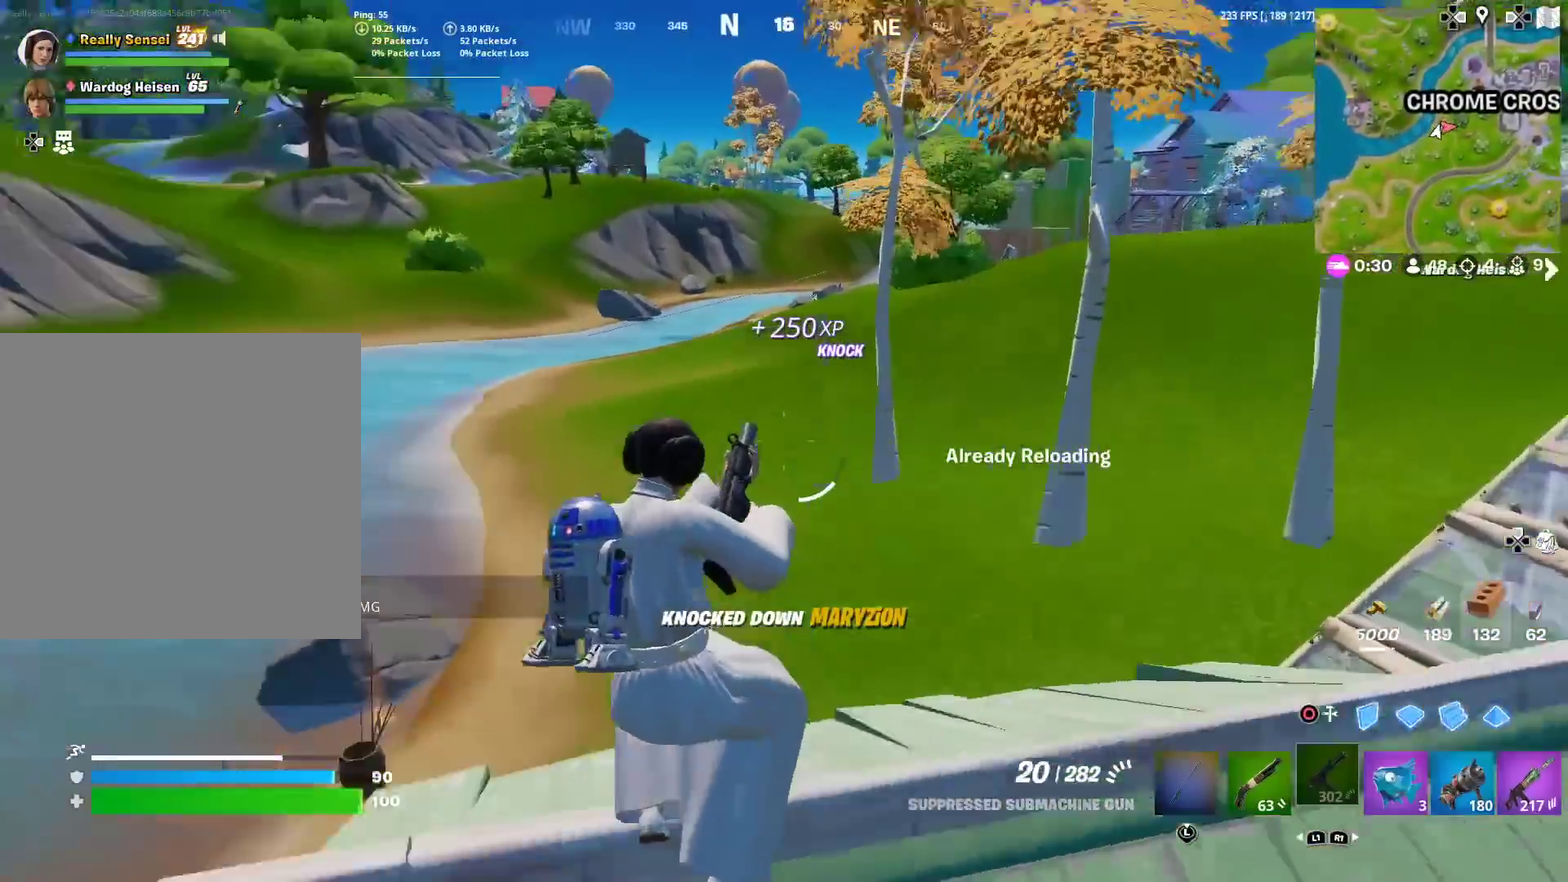
{"dt_ms": 601, "buttons": [], "left_stick": "down-left", "right_stick": "center"}